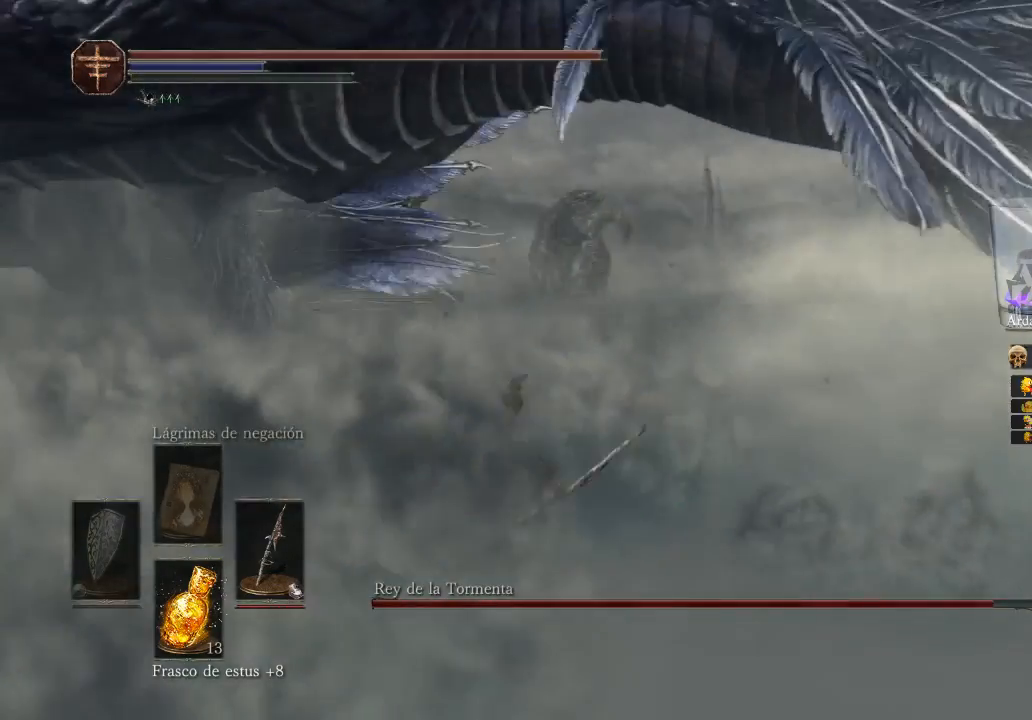
Gameplay with a controller (Xbox layout); each line is a JSON object with the inputs held at the frame after it. "events" lists button and stick changes between this image and that frame as [ms after this image, input, new state], when the widget could be followed in between.
{"buttons": [], "left_stick": "left", "right_stick": "down-left", "events": [[267, "right_stick", "right"], [333, "R3", "down"], [433, "R3", "up"], [433, "right_stick", "down-left"]]}
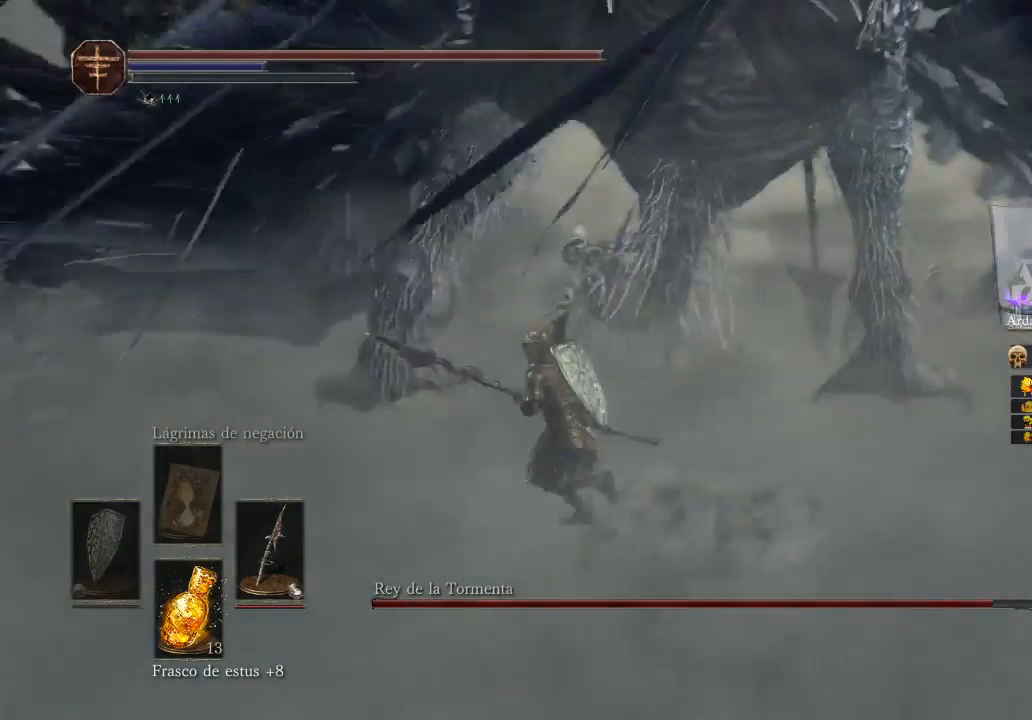
{"buttons": [], "left_stick": "up-left", "right_stick": "center", "events": [[333, "left_stick", "up-left"], [333, "right_stick", "center"]]}
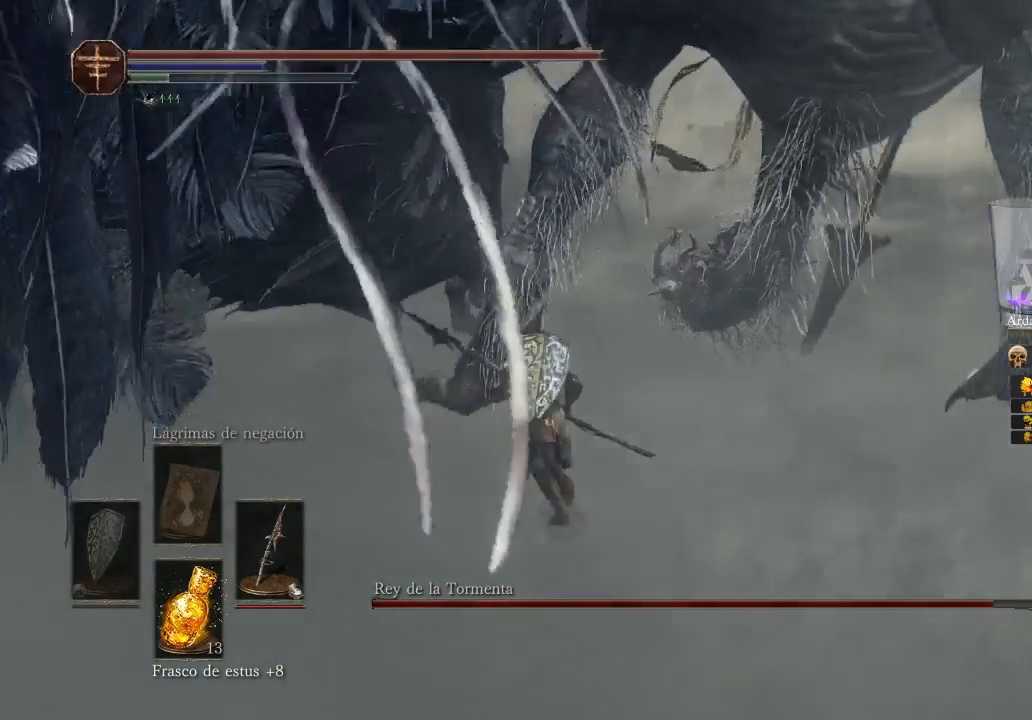
{"buttons": [], "left_stick": "up", "right_stick": "center", "events": [[267, "left_stick", "up"]]}
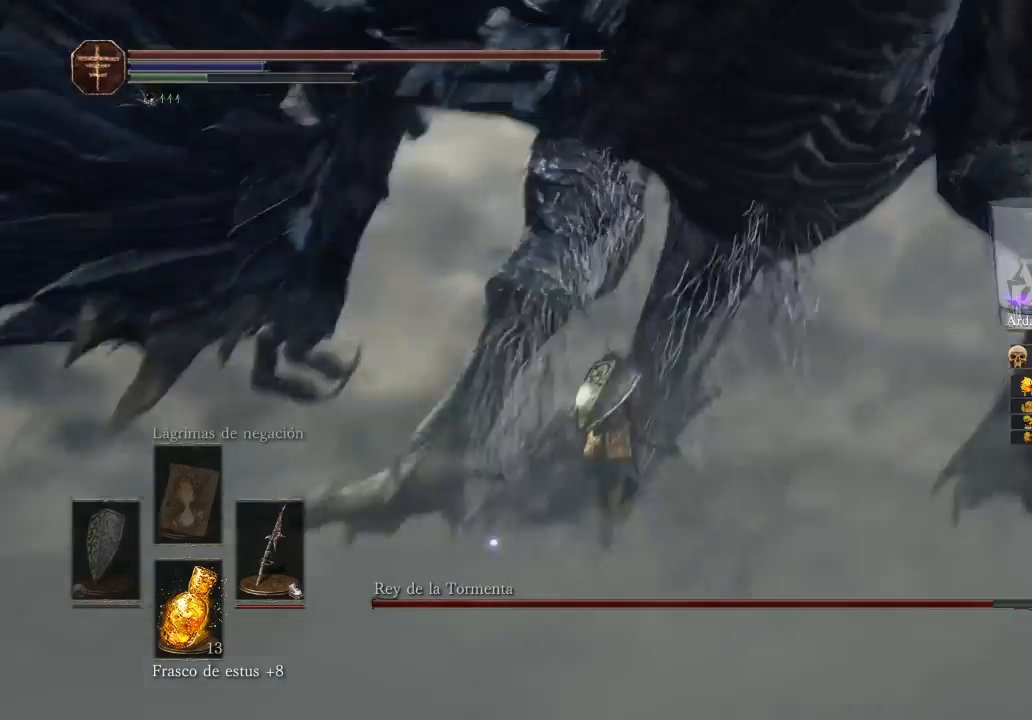
{"buttons": [], "left_stick": "up-left", "right_stick": "center", "events": [[33, "right_stick", "down"], [267, "left_stick", "up-left"], [267, "right_stick", "center"]]}
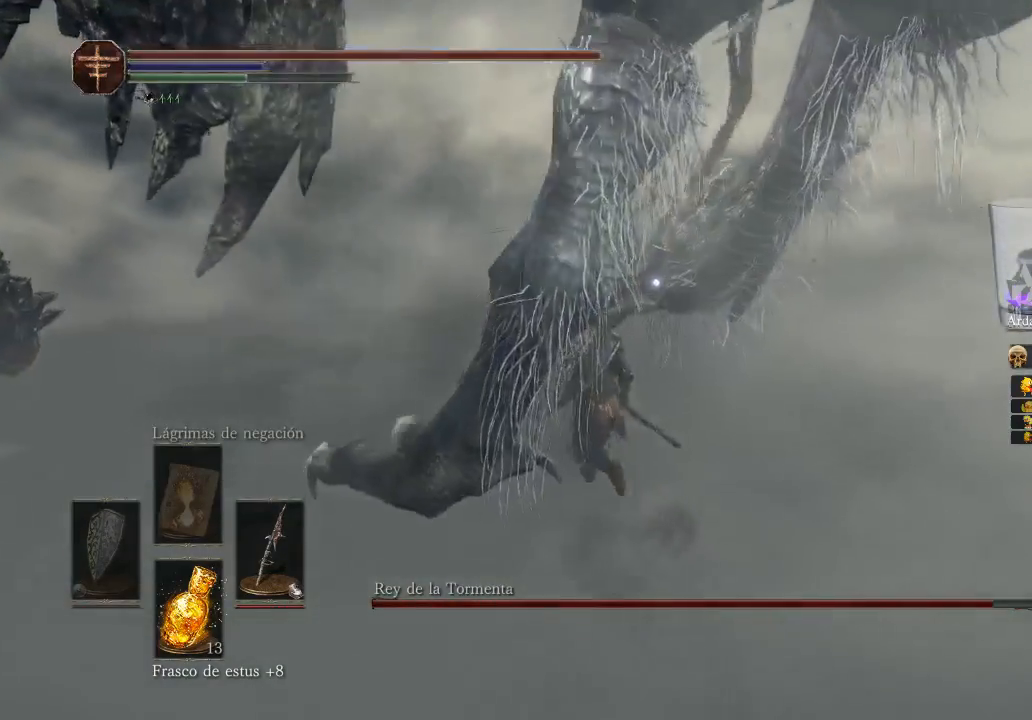
{"buttons": [], "left_stick": "up", "right_stick": "center", "events": [[133, "left_stick", "up"], [300, "B", "down"], [400, "B", "up"]]}
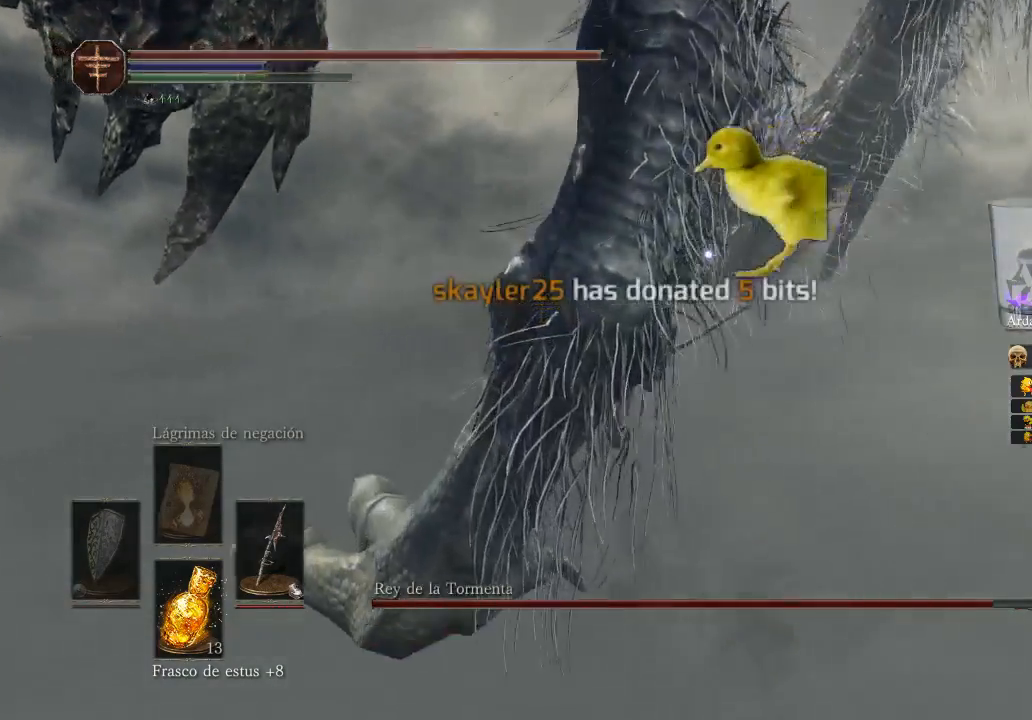
{"buttons": [], "left_stick": "up-left", "right_stick": "center", "events": [[333, "left_stick", "center"], [433, "left_stick", "up-left"]]}
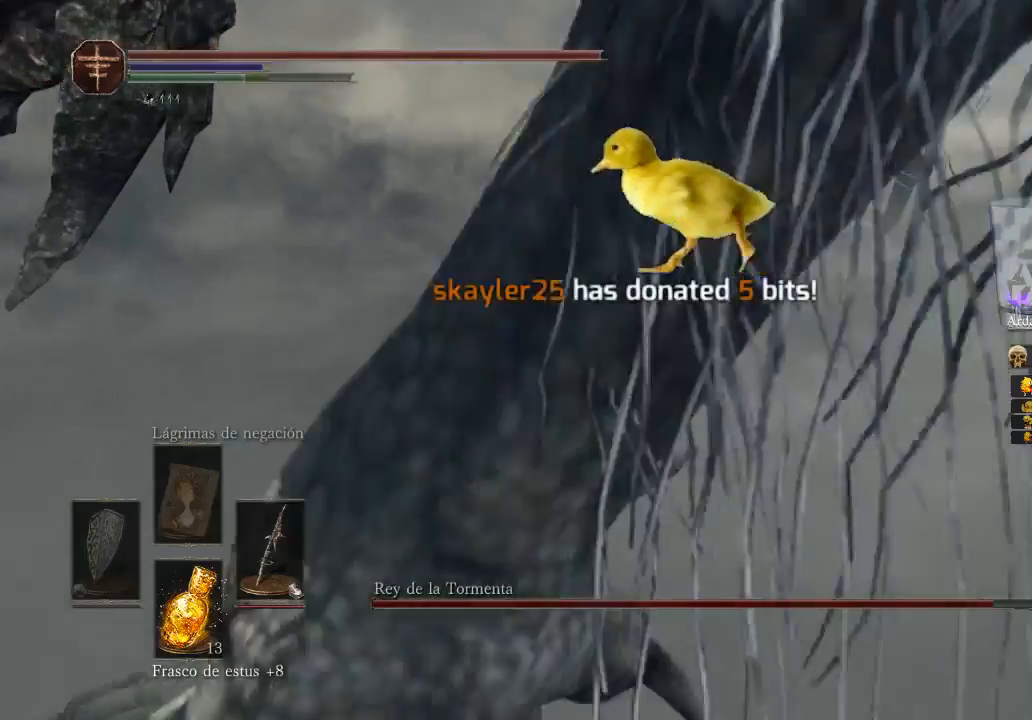
{"buttons": [], "left_stick": "up-left", "right_stick": "center", "events": []}
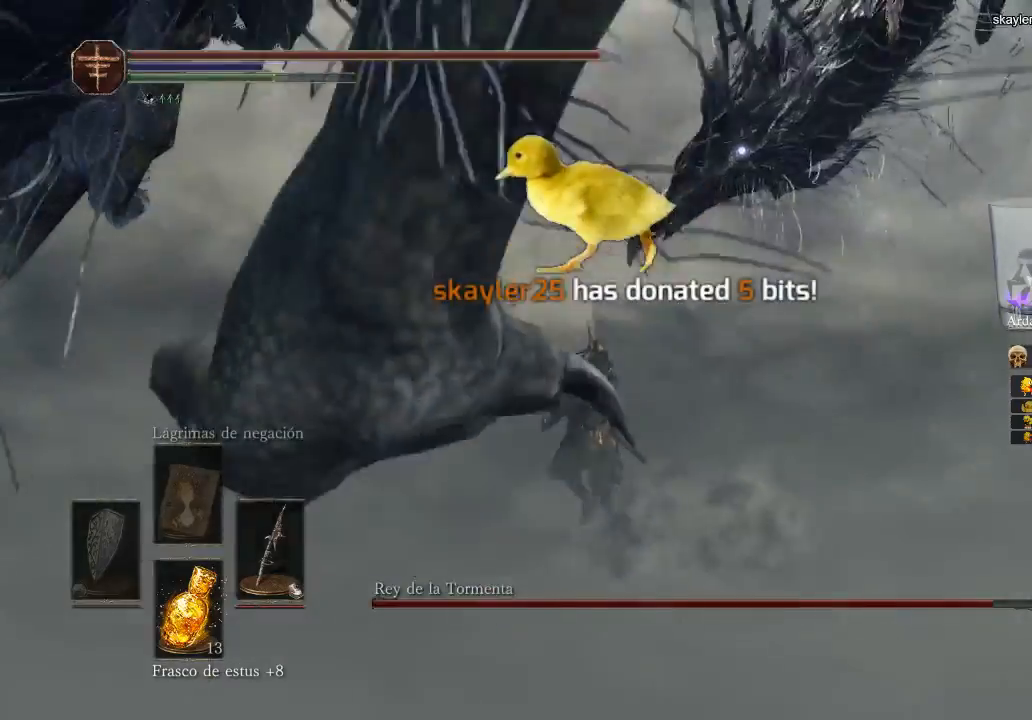
{"buttons": [], "left_stick": "up", "right_stick": "center", "events": [[433, "left_stick", "up"]]}
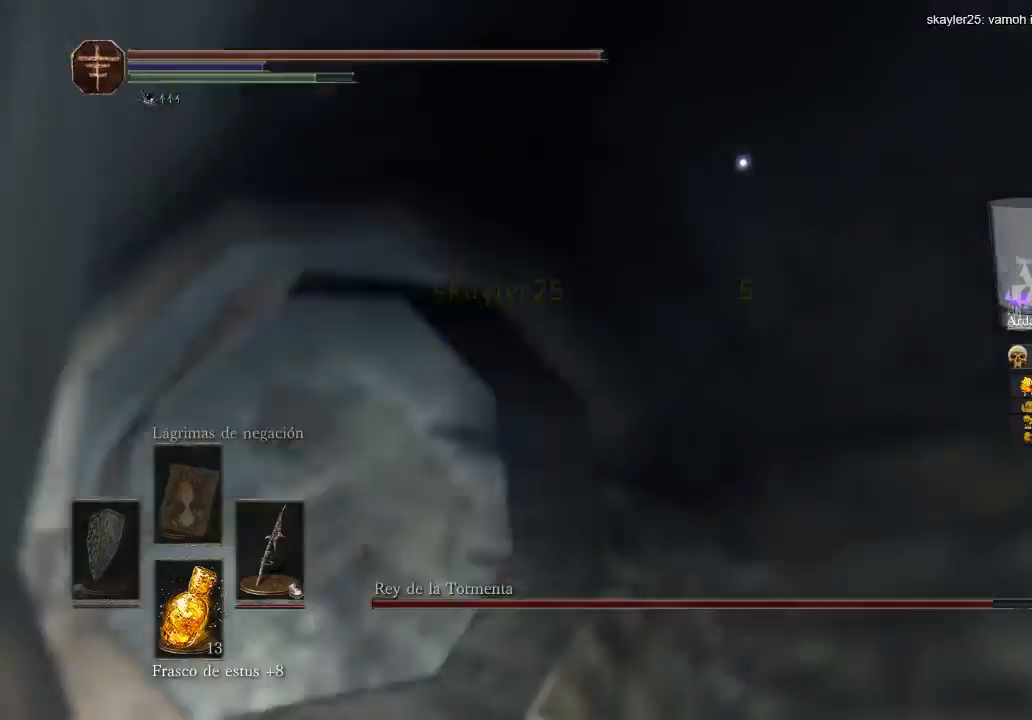
{"buttons": [], "left_stick": "up-left", "right_stick": "center", "events": [[233, "left_stick", "up-left"]]}
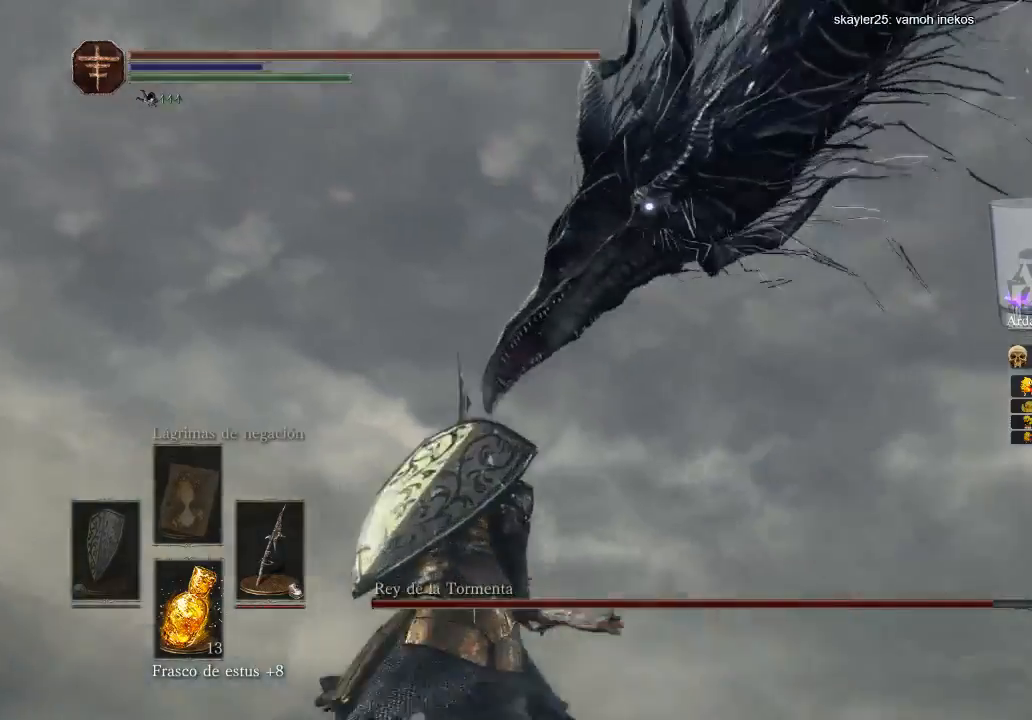
{"buttons": [], "left_stick": "up-left", "right_stick": "center", "events": [[367, "B", "down"], [467, "B", "up"]]}
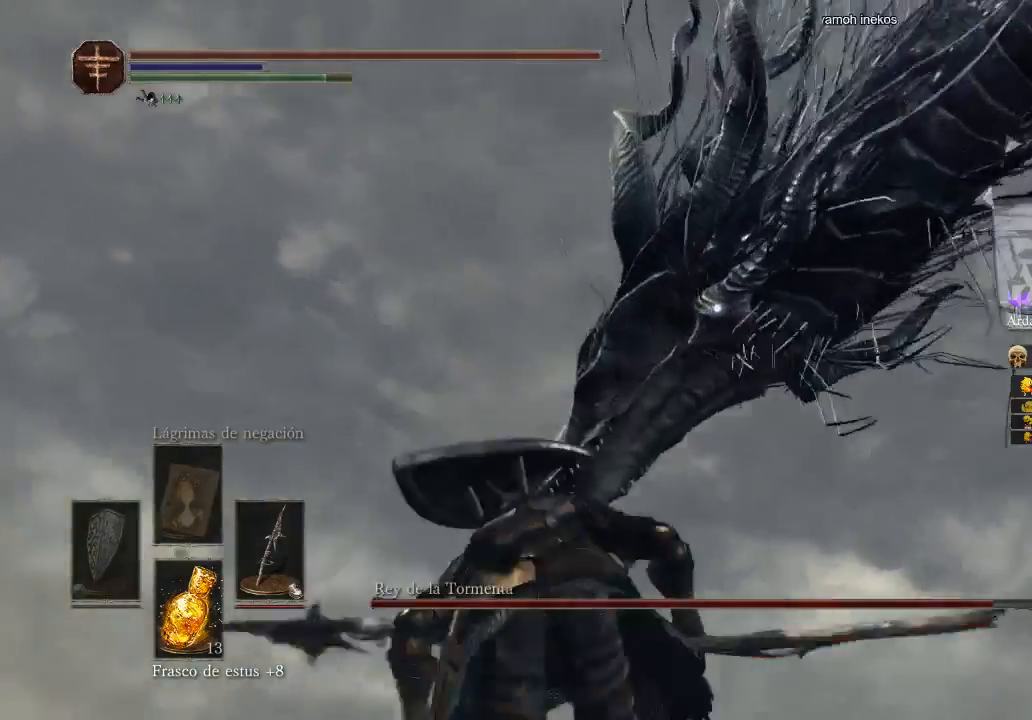
{"buttons": [], "left_stick": "up-left", "right_stick": "center", "events": []}
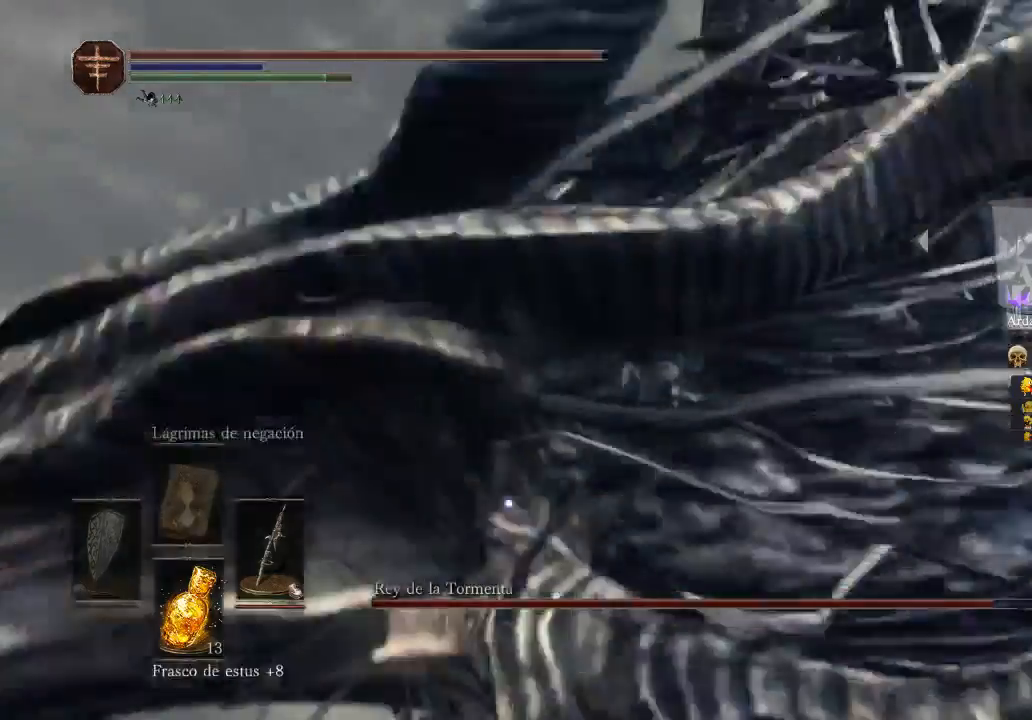
{"buttons": [], "left_stick": "up-left", "right_stick": "center", "events": []}
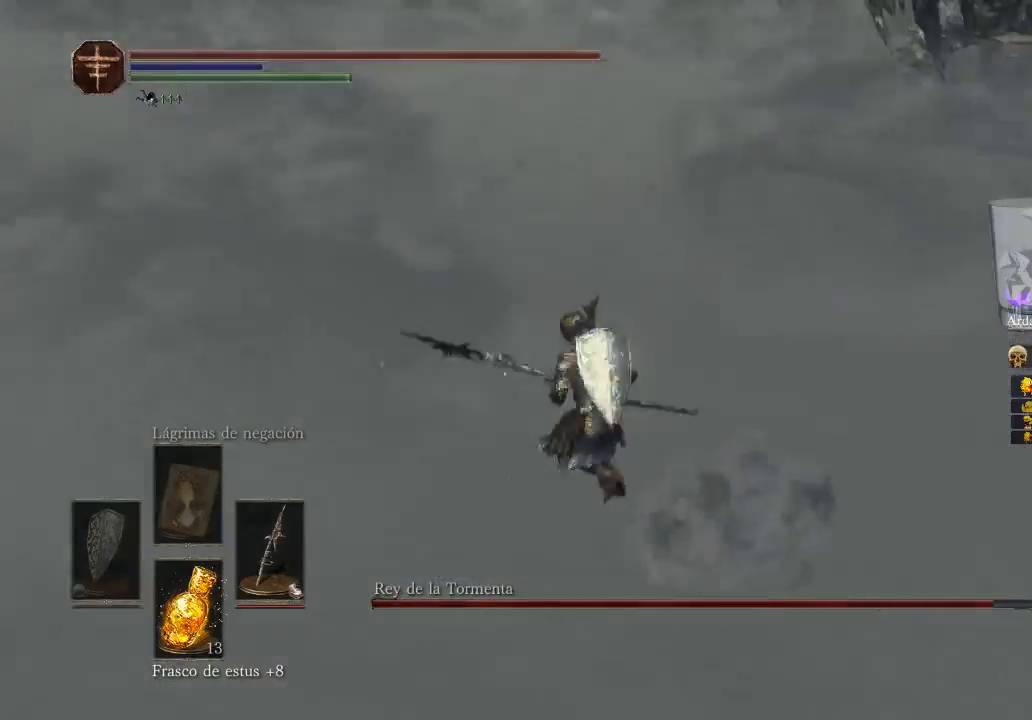
{"buttons": [], "left_stick": "up-left", "right_stick": "center", "events": [[67, "left_stick", "up"], [233, "left_stick", "up-left"], [400, "B", "down"], [500, "B", "up"]]}
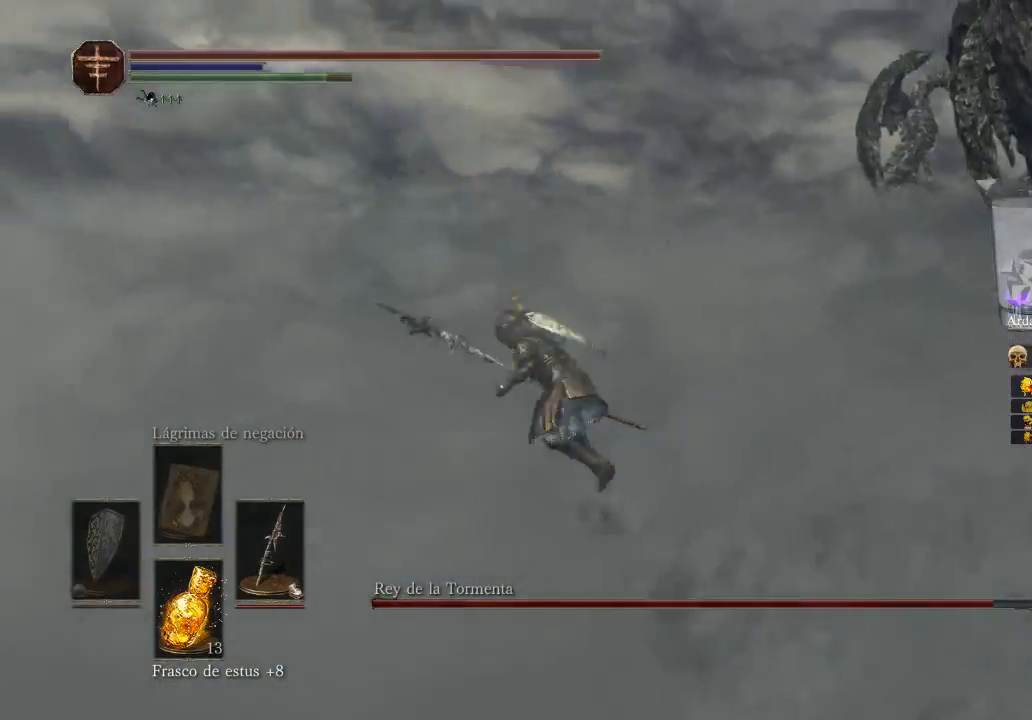
{"buttons": [], "left_stick": "left", "right_stick": "right", "events": [[167, "B", "down"], [167, "left_stick", "left"], [267, "B", "up"], [433, "right_stick", "right"]]}
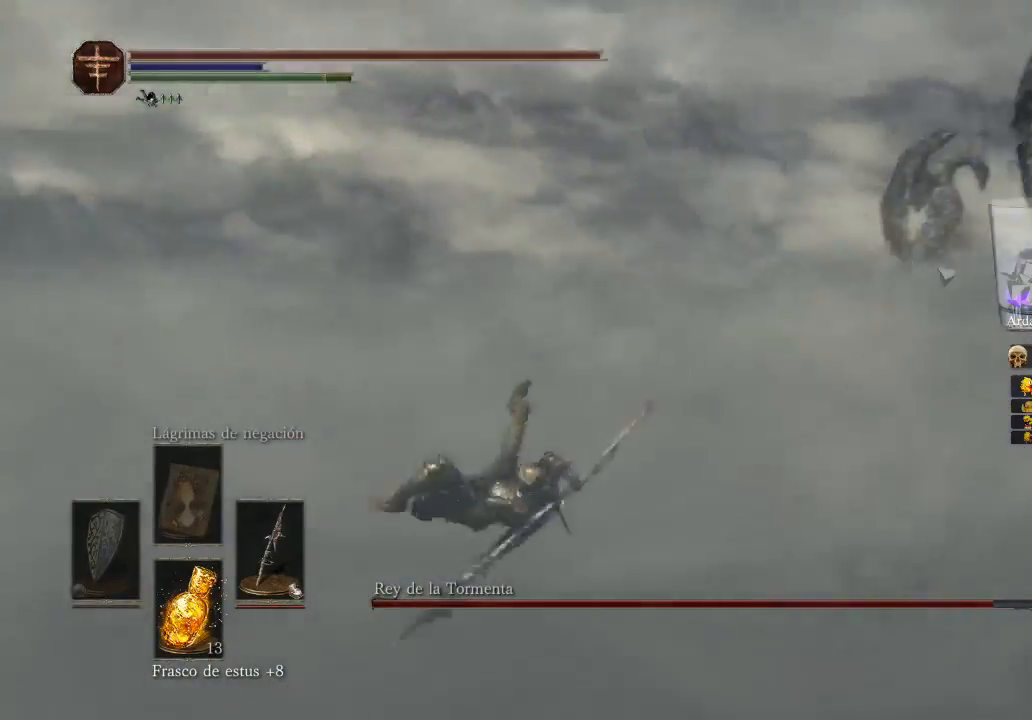
{"buttons": [], "left_stick": "down-left", "right_stick": "right", "events": [[400, "left_stick", "down-left"]]}
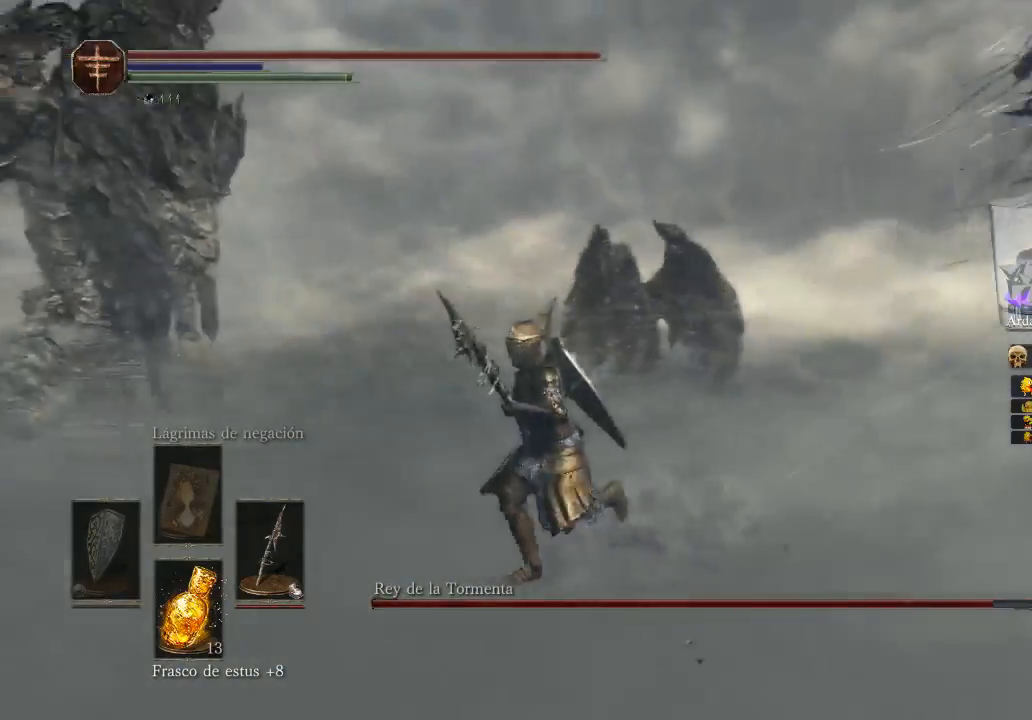
{"buttons": [], "left_stick": "down-left", "right_stick": "center", "events": [[167, "R3", "down"], [233, "R3", "up"], [367, "right_stick", "center"]]}
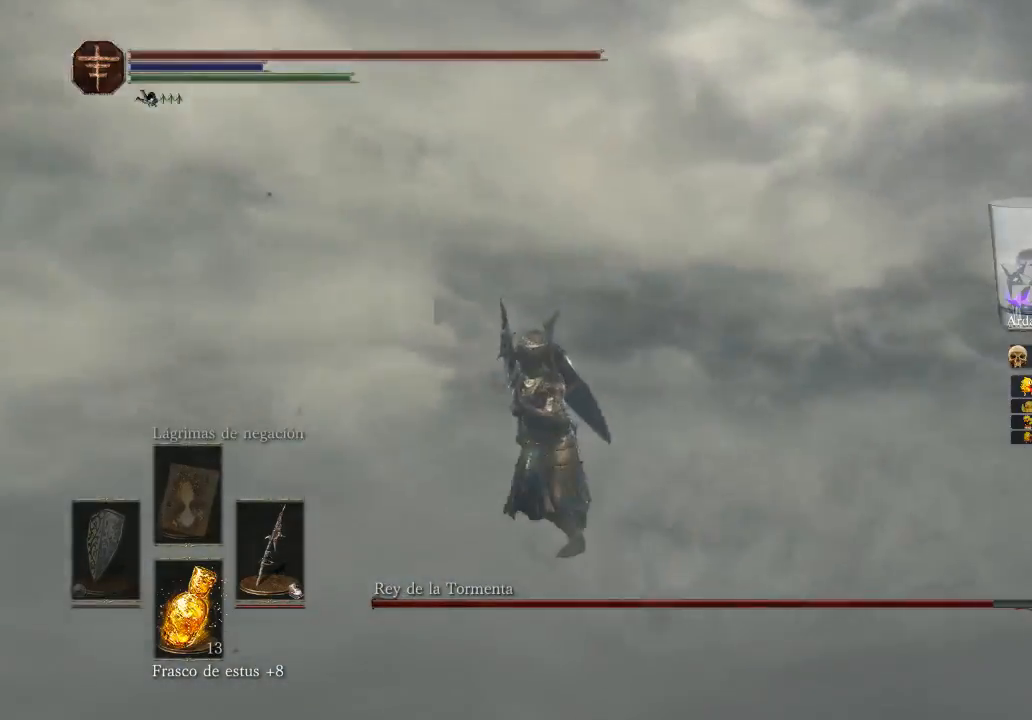
{"buttons": [], "left_stick": "up-left", "right_stick": "center", "events": [[33, "B", "down"], [167, "left_stick", "left"], [233, "B", "up"], [300, "B", "down"], [300, "left_stick", "up-left"], [400, "B", "up"]]}
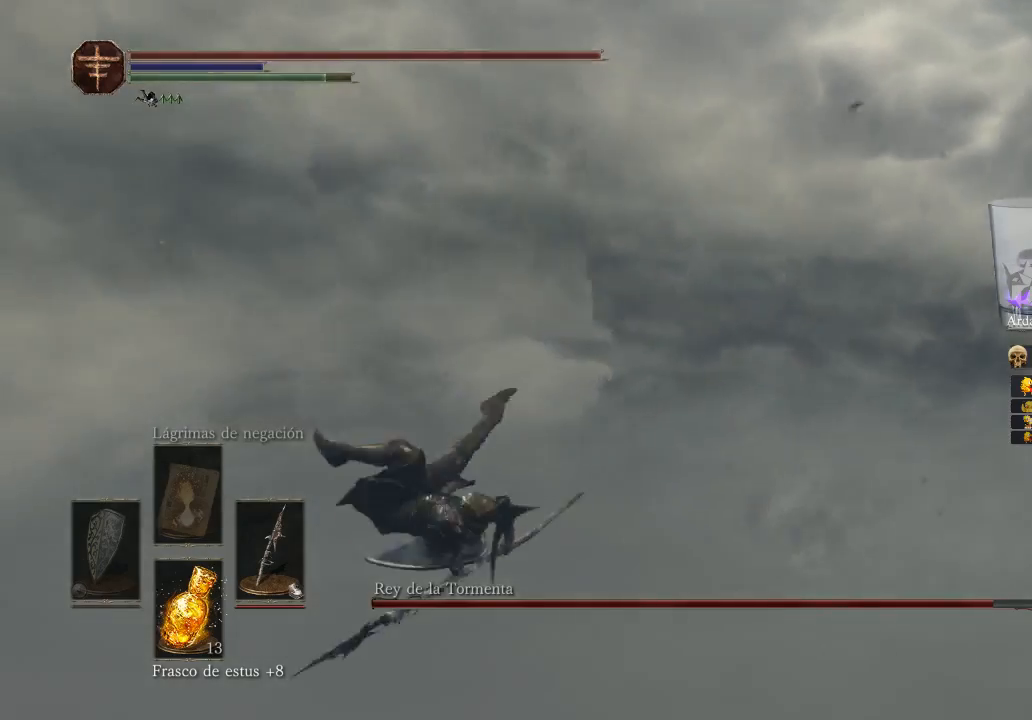
{"buttons": [], "left_stick": "up", "right_stick": "right", "events": [[100, "left_stick", "up"], [167, "right_stick", "right"]]}
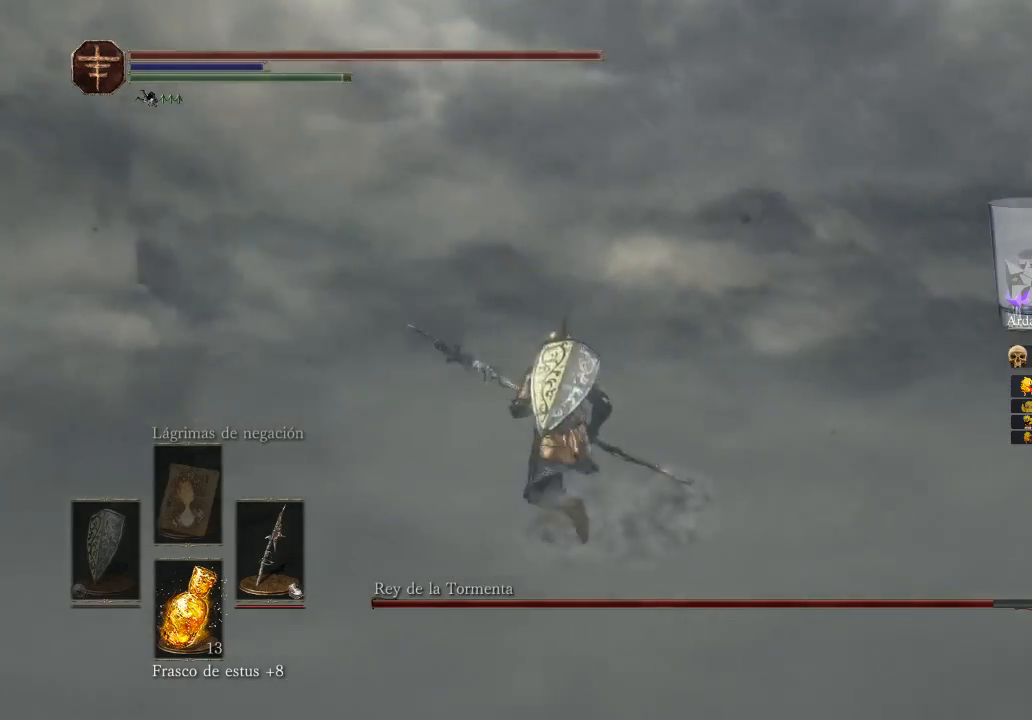
{"buttons": [], "left_stick": "down-left", "right_stick": "center", "events": [[167, "left_stick", "left"], [167, "right_stick", "center"], [300, "B", "down"], [300, "left_stick", "down-left"], [367, "B", "up"]]}
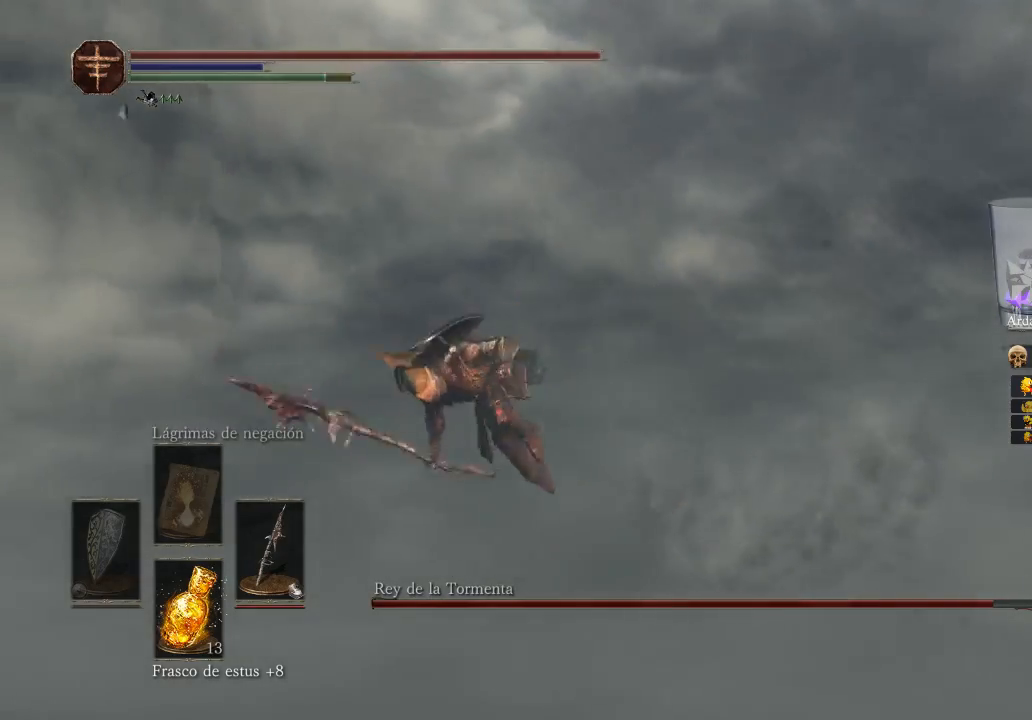
{"buttons": ["B"], "left_stick": "up-left", "right_stick": "center", "events": [[133, "B", "down"], [133, "left_stick", "left"], [467, "left_stick", "up-left"]]}
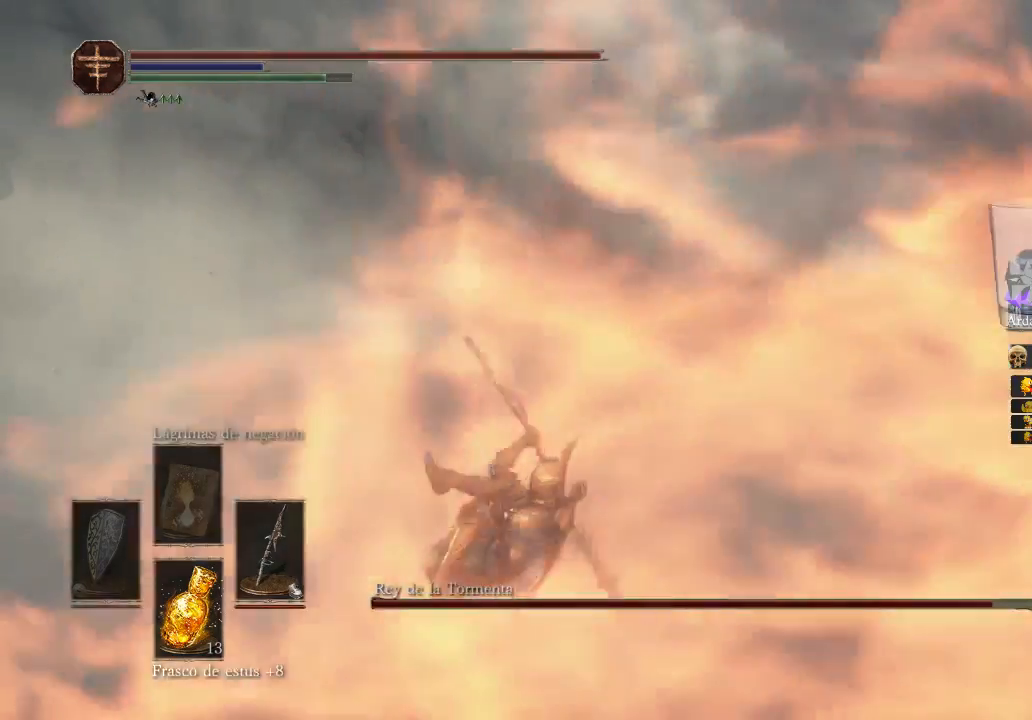
{"buttons": [], "left_stick": "up-left", "right_stick": "center", "events": [[433, "B", "up"]]}
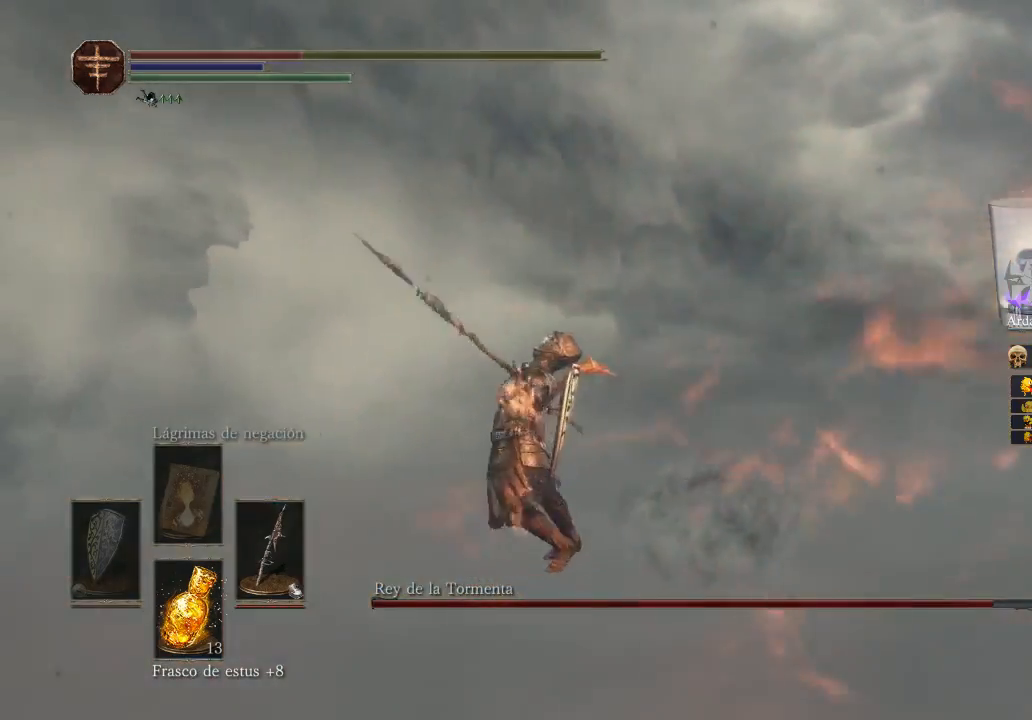
{"buttons": [], "left_stick": "up-left", "right_stick": "center", "events": [[33, "B", "down"], [200, "B", "up"], [267, "B", "down"], [333, "B", "up"], [400, "B", "down"], [500, "B", "up"]]}
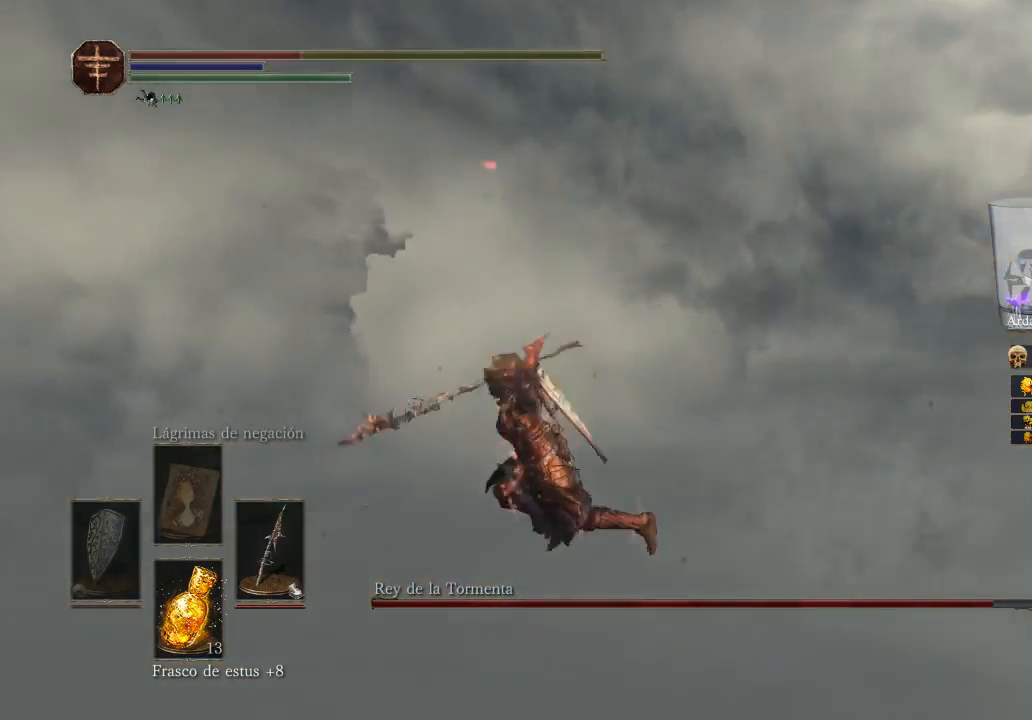
{"buttons": ["B"], "left_stick": "up-left", "right_stick": "center", "events": [[33, "B", "down"], [133, "B", "up"], [500, "B", "down"]]}
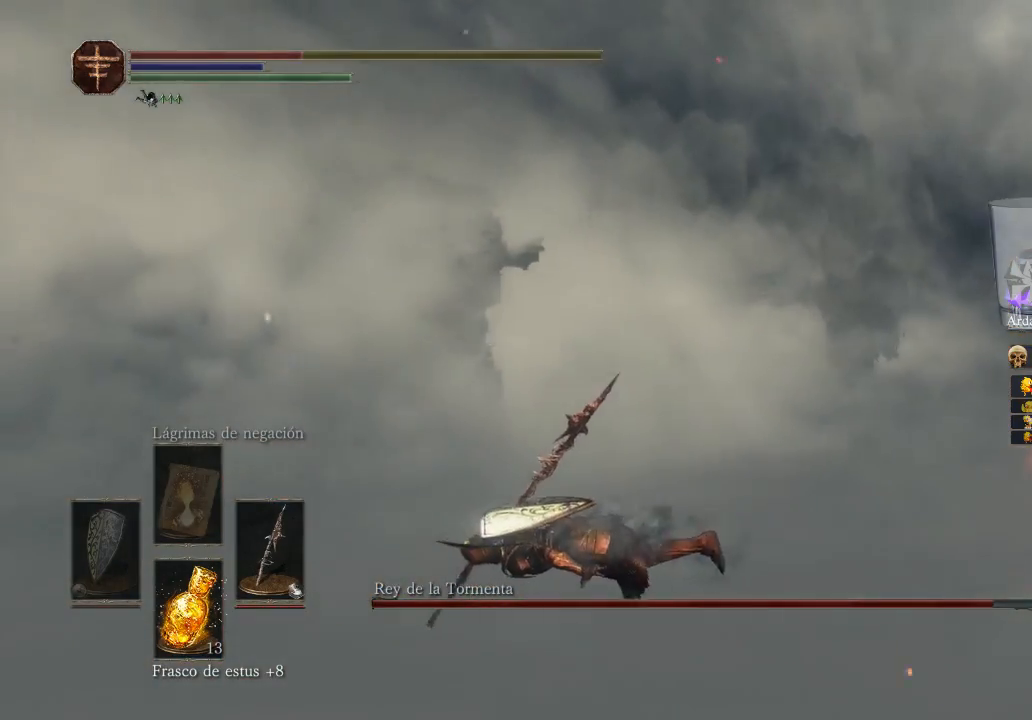
{"buttons": [], "left_stick": "up", "right_stick": "center", "events": [[133, "B", "up"], [133, "left_stick", "center"], [200, "B", "down"], [267, "B", "up"], [267, "left_stick", "up"], [333, "B", "down"], [433, "B", "up"]]}
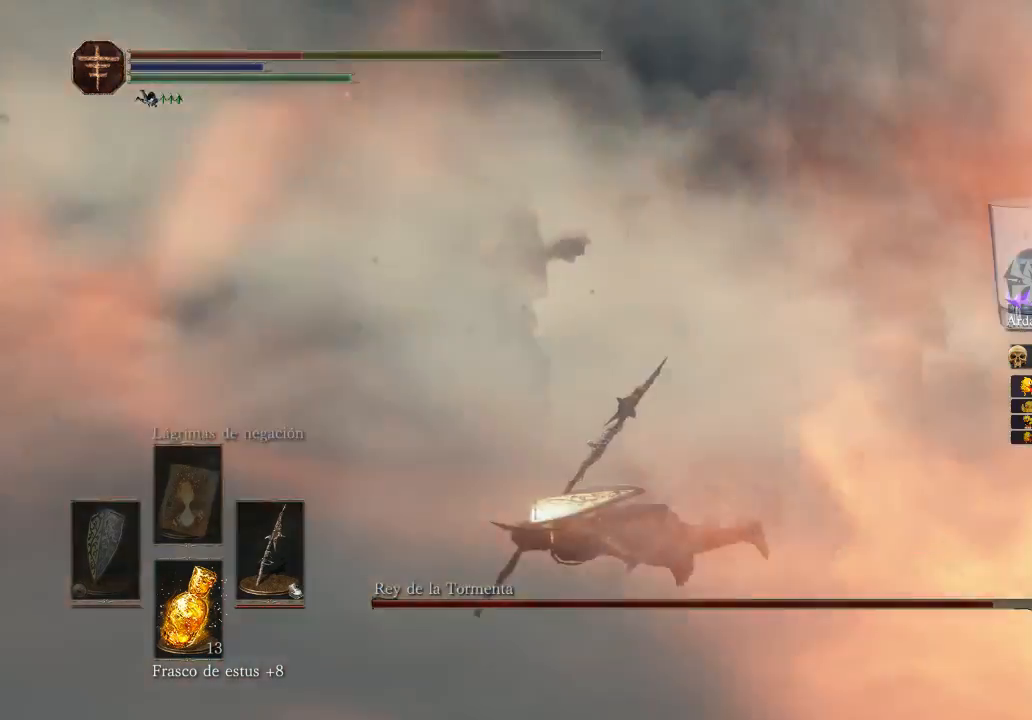
{"buttons": [], "left_stick": "up", "right_stick": "center", "events": [[33, "B", "down"], [100, "B", "up"], [167, "B", "down"], [233, "B", "up"], [333, "B", "down"], [467, "B", "up"]]}